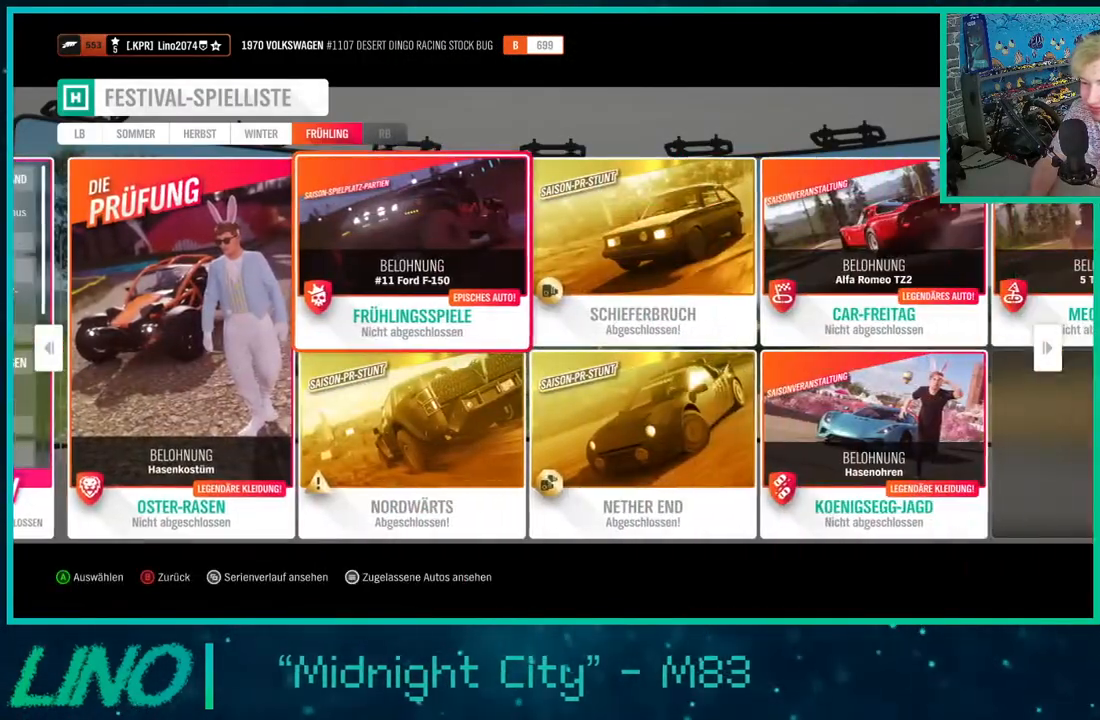
Gameplay with a controller (Xbox layout); each line is a JSON object with the inputs held at the frame after it. "events" lists button and stick changes between this image and that frame as [ms after this image, input, new state], when the widget could be followed in between. Not read: L1 R1.
{"buttons": [], "left_stick": "center", "right_stick": "center", "events": [[83, "DPAD_LEFT", "up"], [300, "A", "down"], [400, "A", "up"]]}
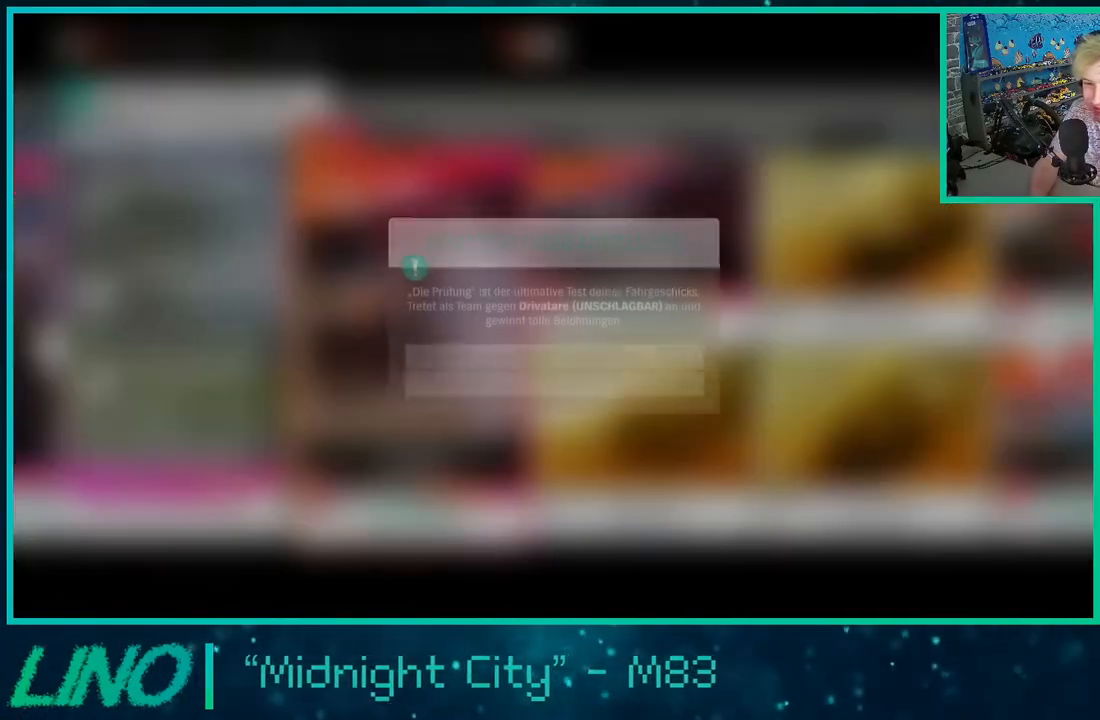
{"buttons": [], "left_stick": "right", "right_stick": "center", "events": [[150, "A", "down"], [217, "A", "up"], [450, "left_stick", "right"]]}
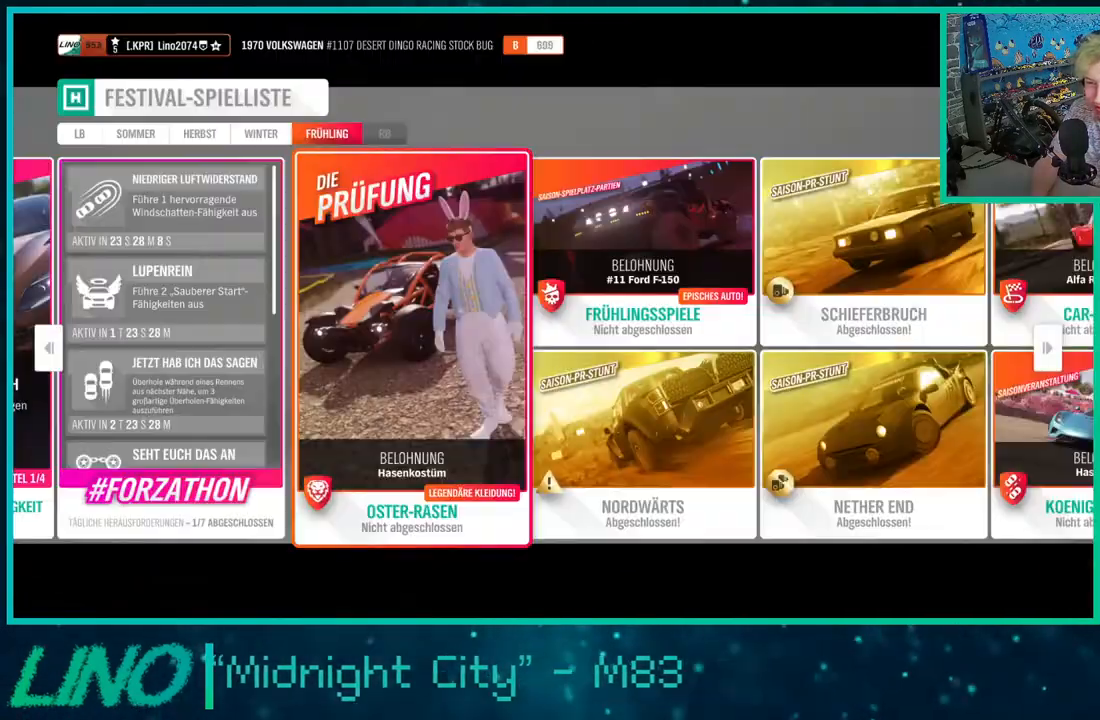
{"buttons": ["R2"], "left_stick": "center", "right_stick": "up-right", "events": [[183, "right_stick", "up-right"], [200, "R2", "down"], [333, "left_stick", "center"]]}
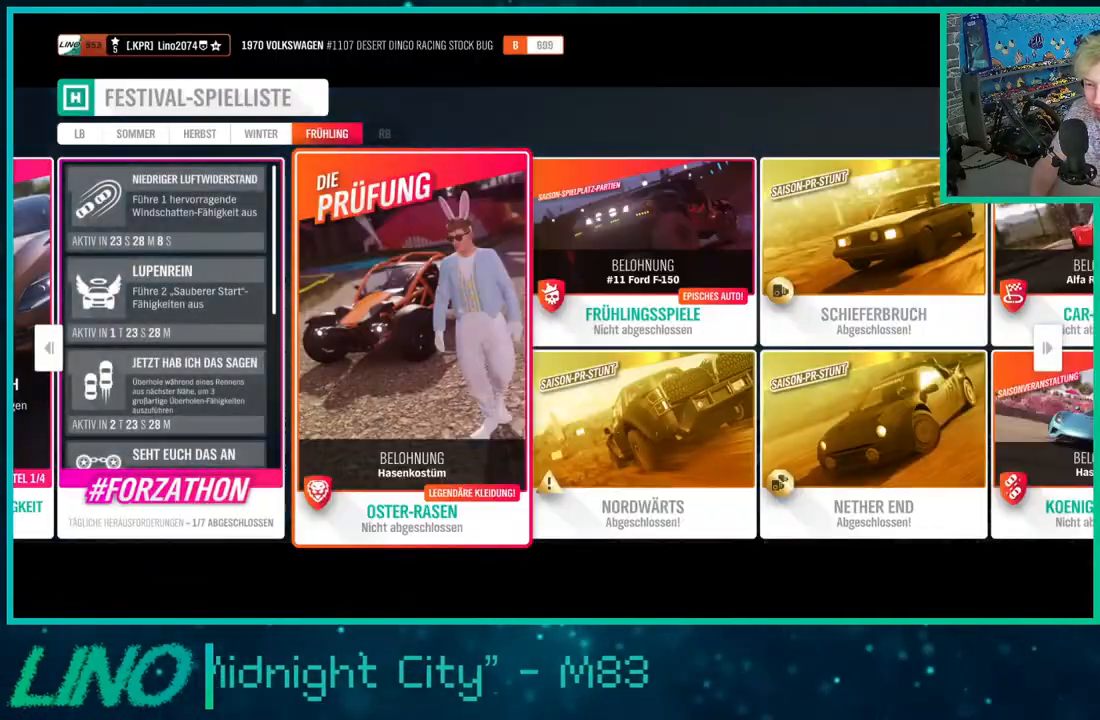
{"buttons": ["R2"], "left_stick": "center", "right_stick": "up-right", "events": []}
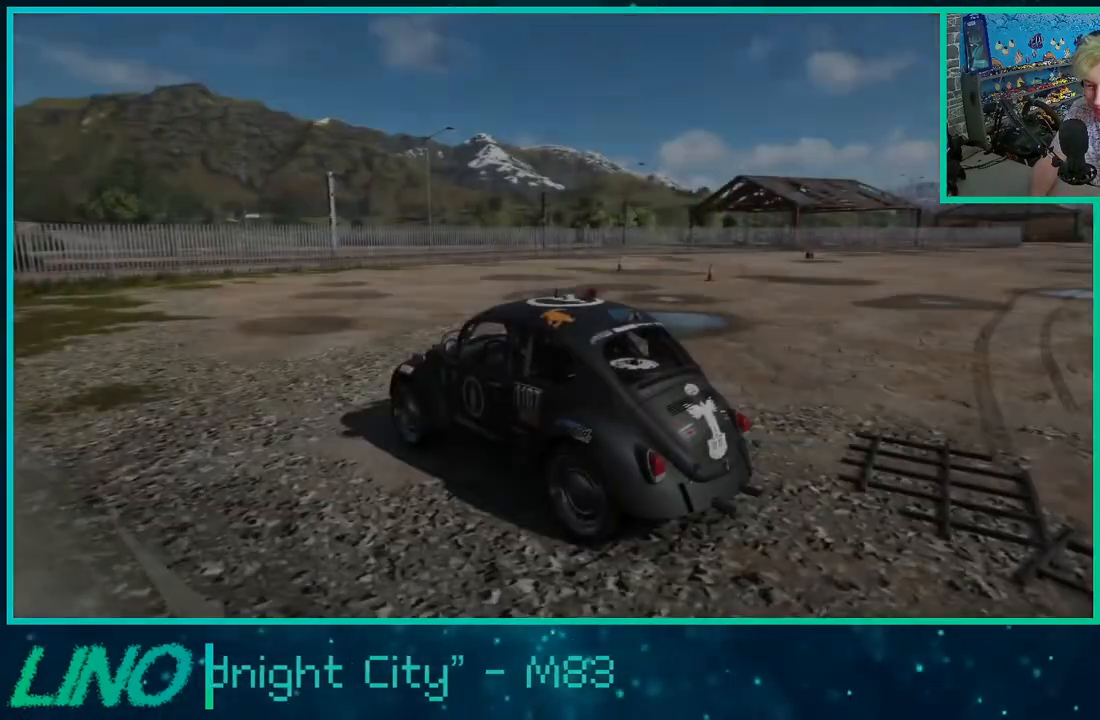
{"buttons": ["R2"], "left_stick": "center", "right_stick": "up-right", "events": []}
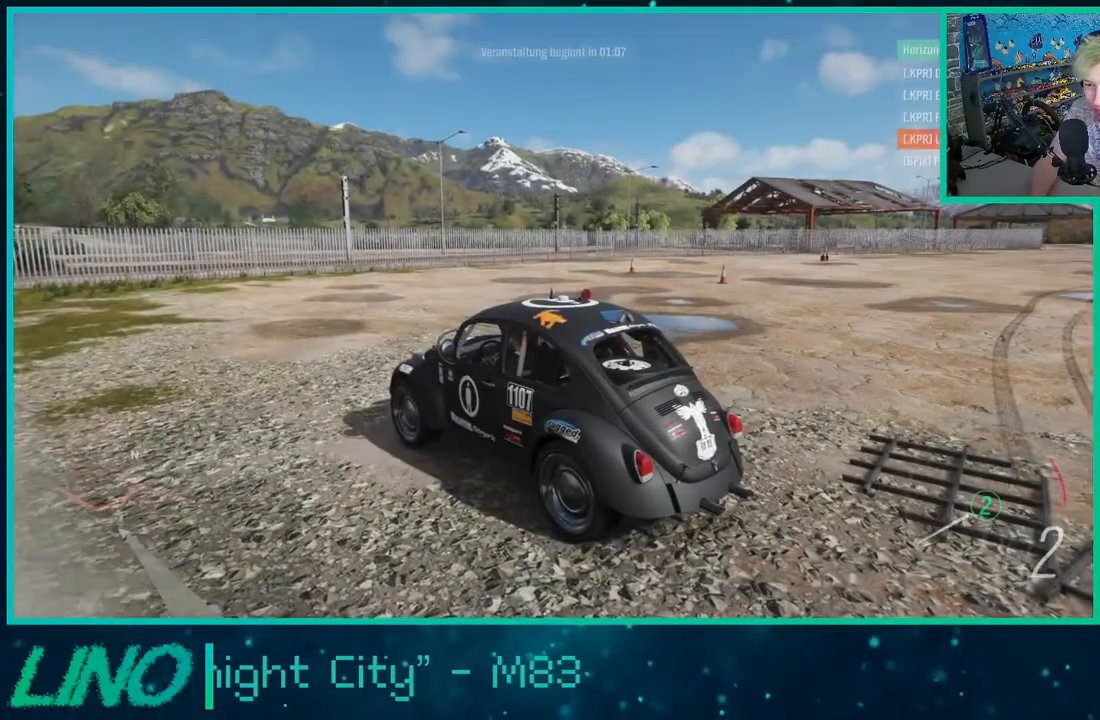
{"buttons": ["R2"], "left_stick": "up-right", "right_stick": "up-right", "events": [[300, "left_stick", "up-right"]]}
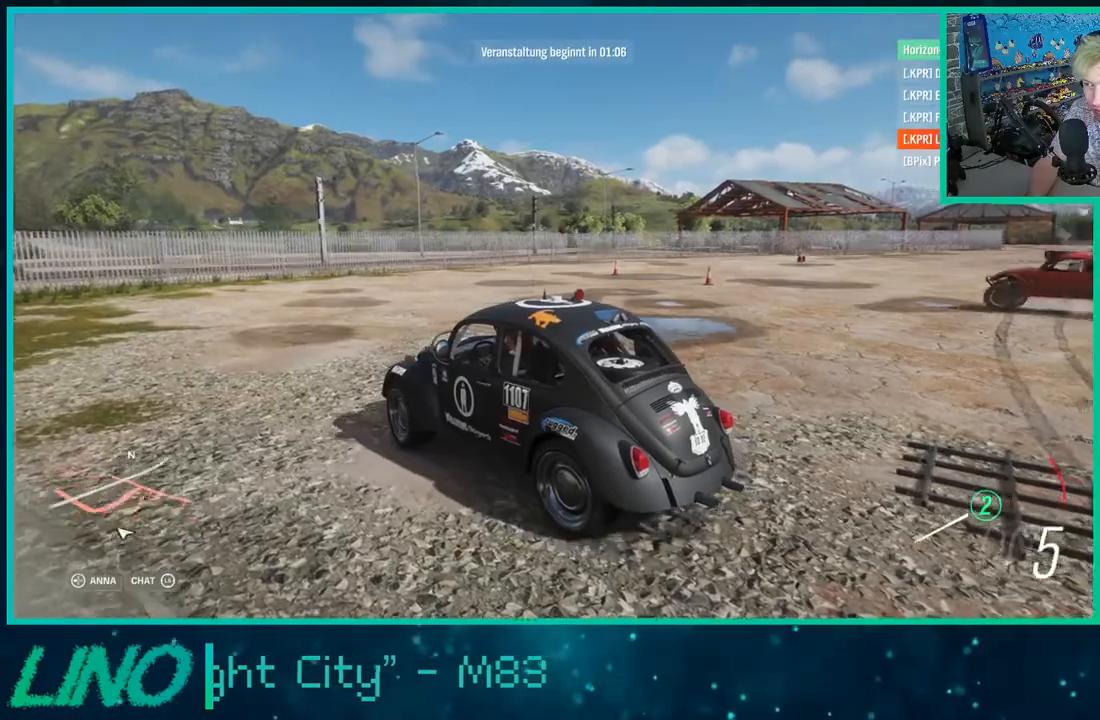
{"buttons": ["R2"], "left_stick": "up-right", "right_stick": "up-right", "events": []}
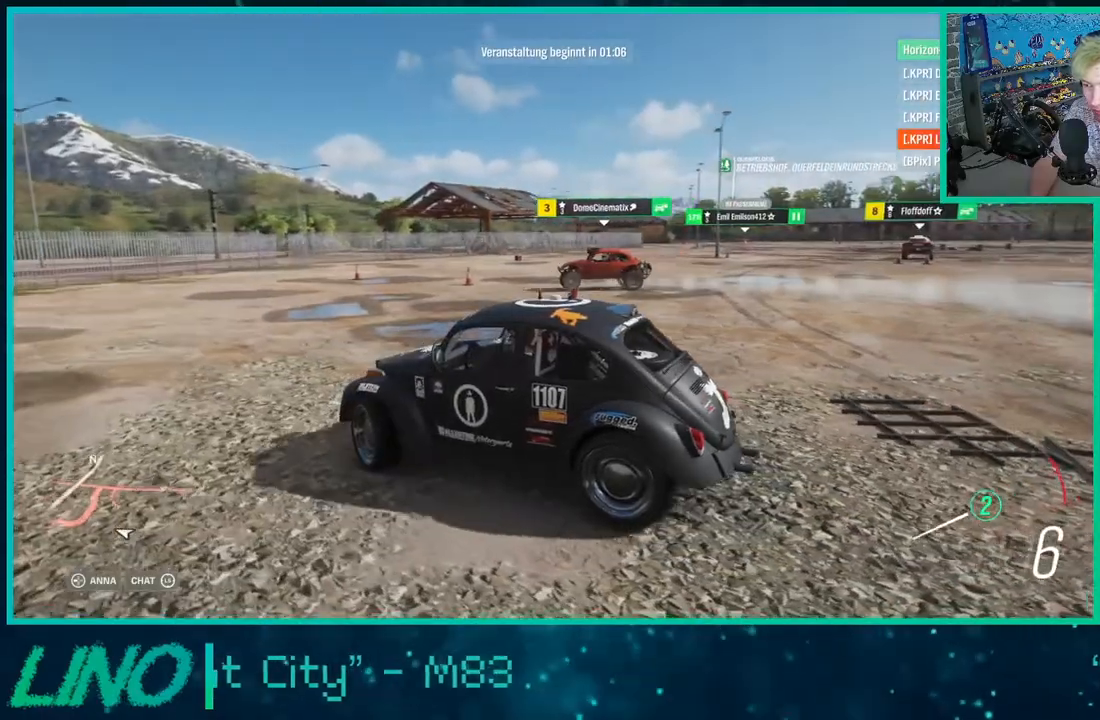
{"buttons": ["R2"], "left_stick": "up-right", "right_stick": "up-right", "events": []}
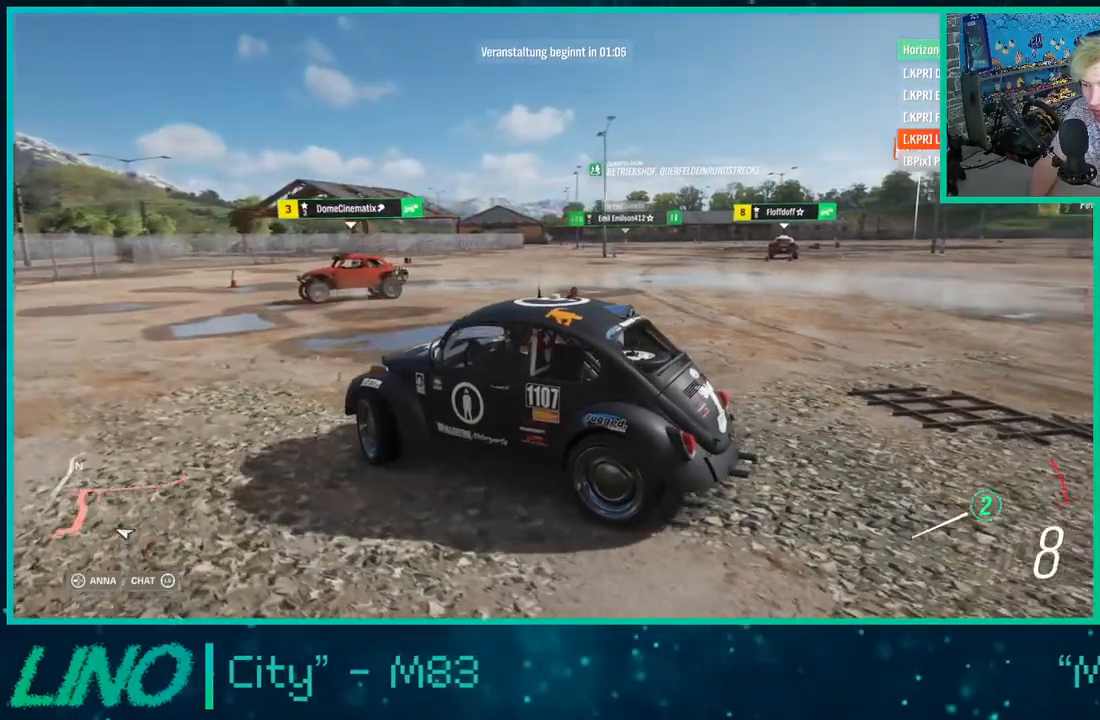
{"buttons": ["R2"], "left_stick": "up-right", "right_stick": "up-right", "events": []}
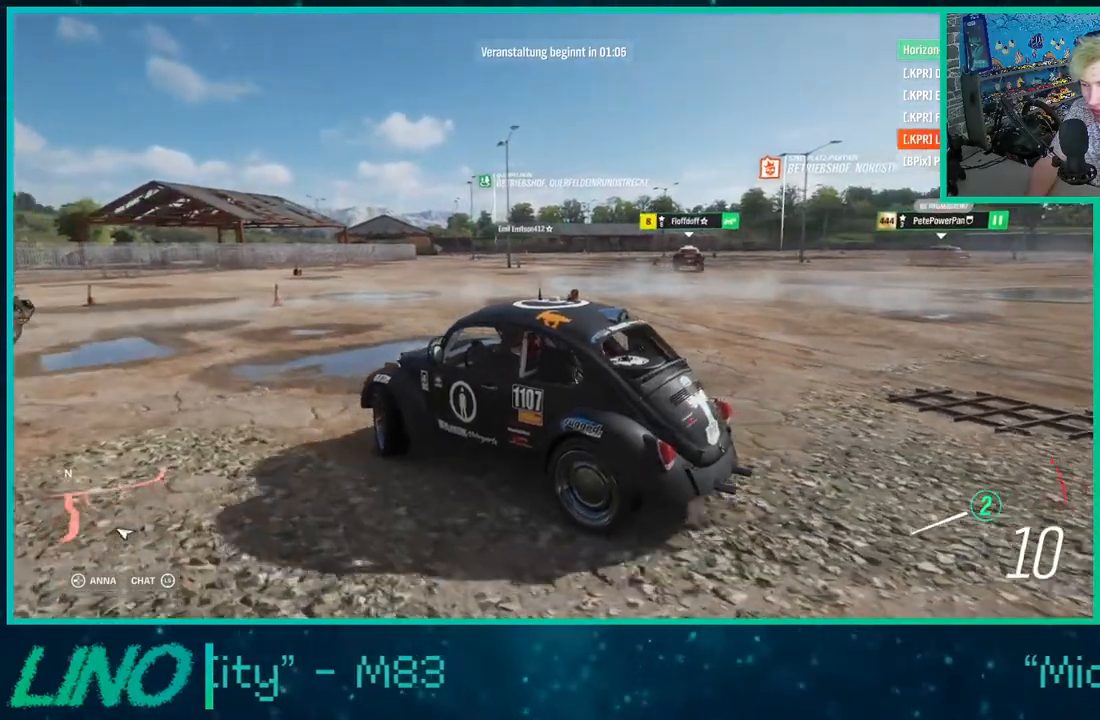
{"buttons": ["R2"], "left_stick": "up-right", "right_stick": "up-right", "events": []}
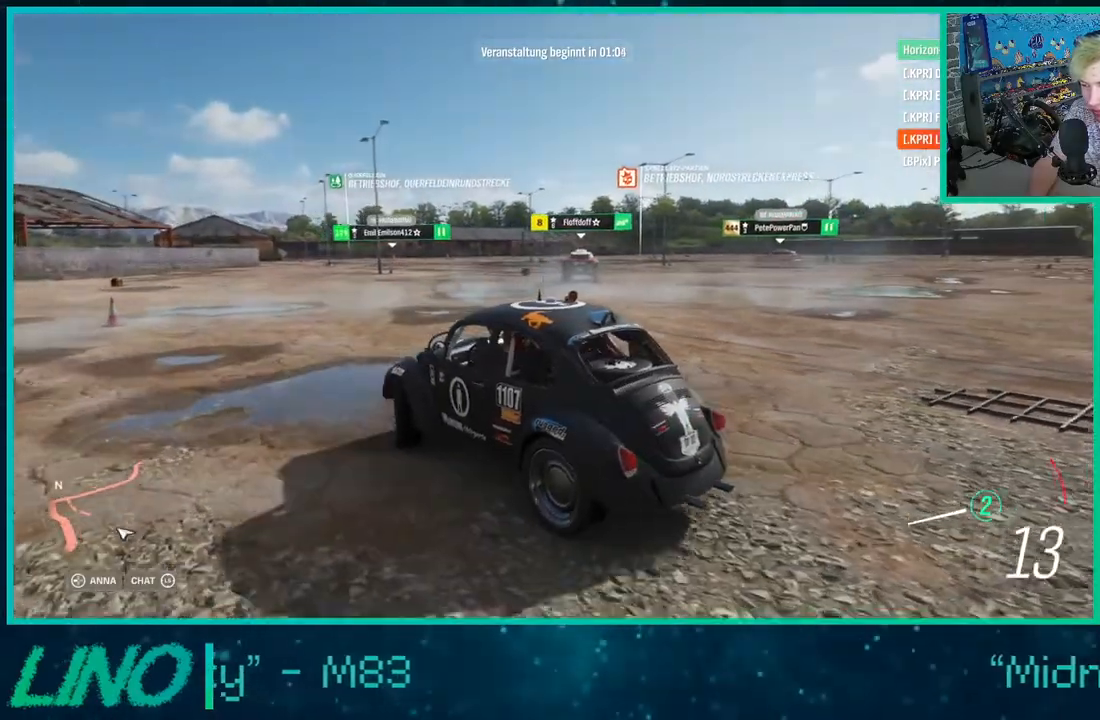
{"buttons": ["R2"], "left_stick": "up-right", "right_stick": "up-right", "events": []}
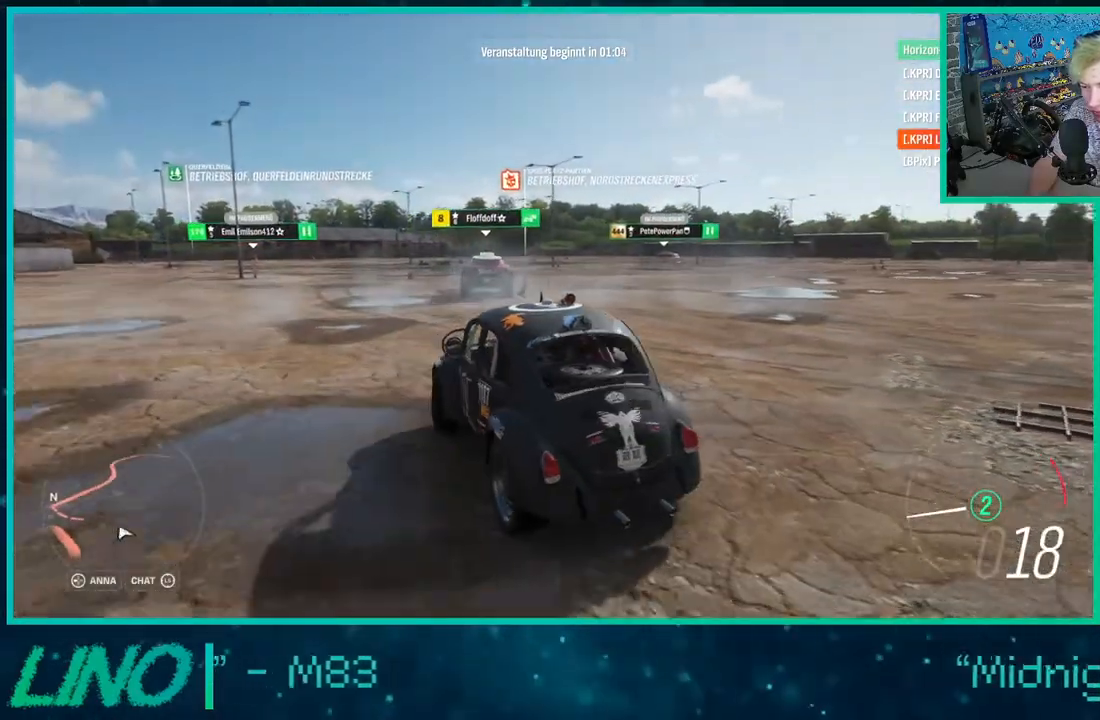
{"buttons": ["R2"], "left_stick": "up-right", "right_stick": "up-left", "events": [[450, "right_stick", "up-left"]]}
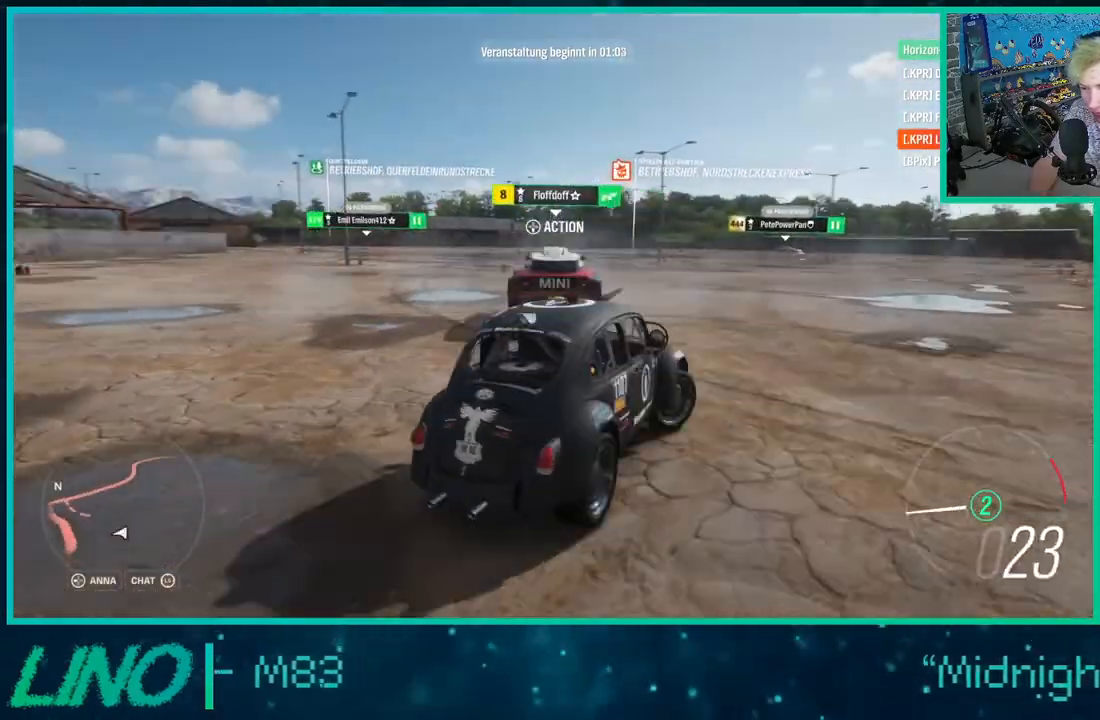
{"buttons": ["R2"], "left_stick": "up-right", "right_stick": "down-left", "events": [[300, "right_stick", "down-left"]]}
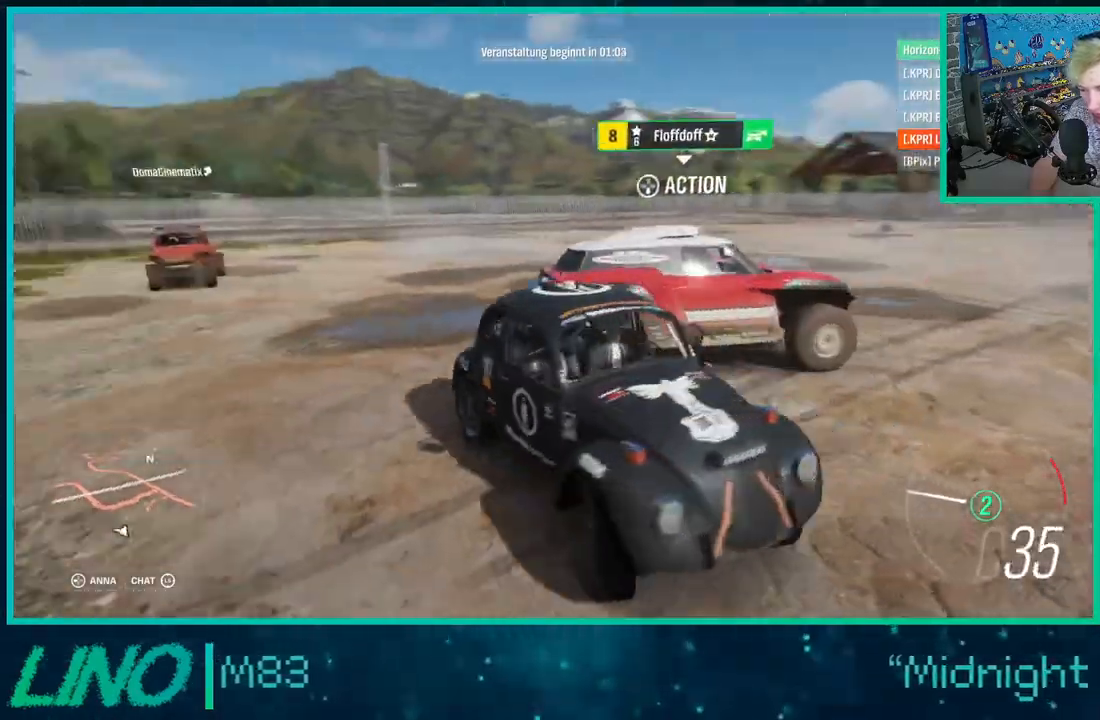
{"buttons": ["R2"], "left_stick": "up-right", "right_stick": "down-right", "events": [[50, "right_stick", "down"], [300, "right_stick", "down-right"]]}
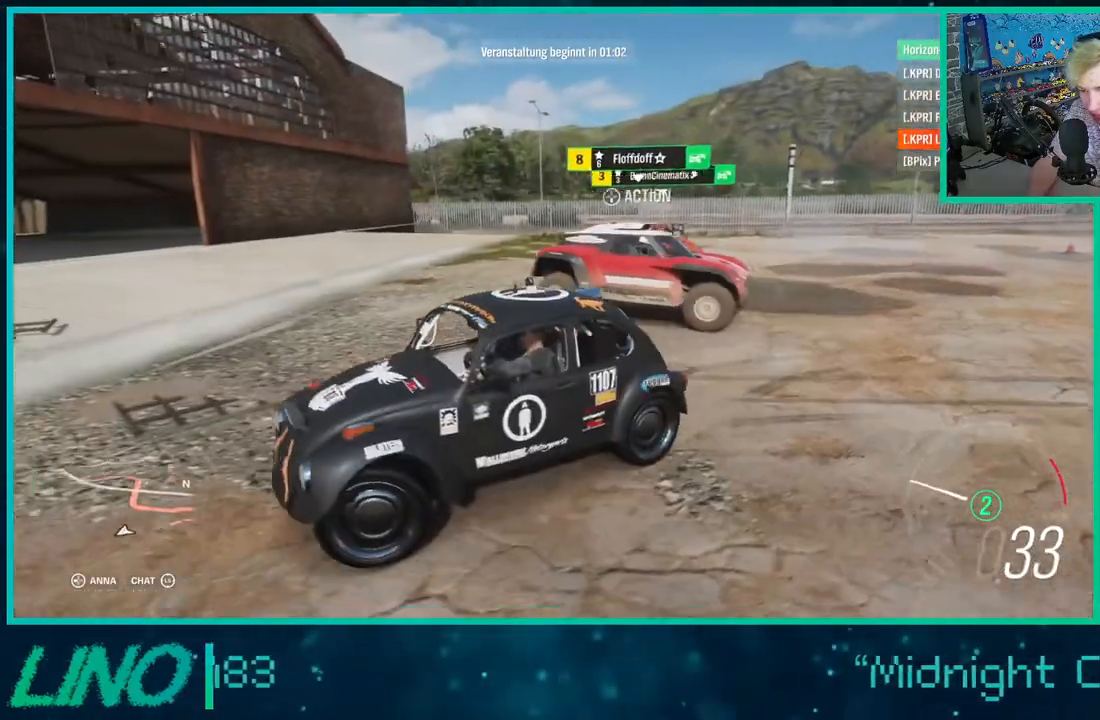
{"buttons": ["L2", "R2"], "left_stick": "up-right", "right_stick": "down-right", "events": [[417, "L2", "down"]]}
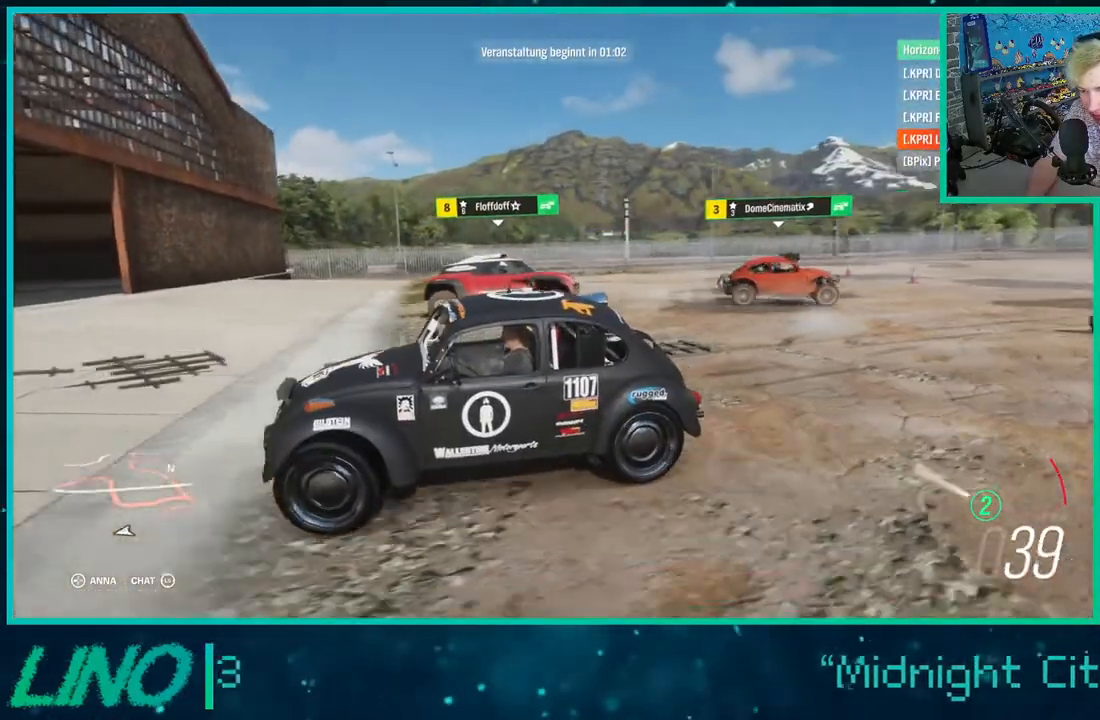
{"buttons": ["L2"], "left_stick": "up-right", "right_stick": "down-right", "events": [[50, "R2", "up"]]}
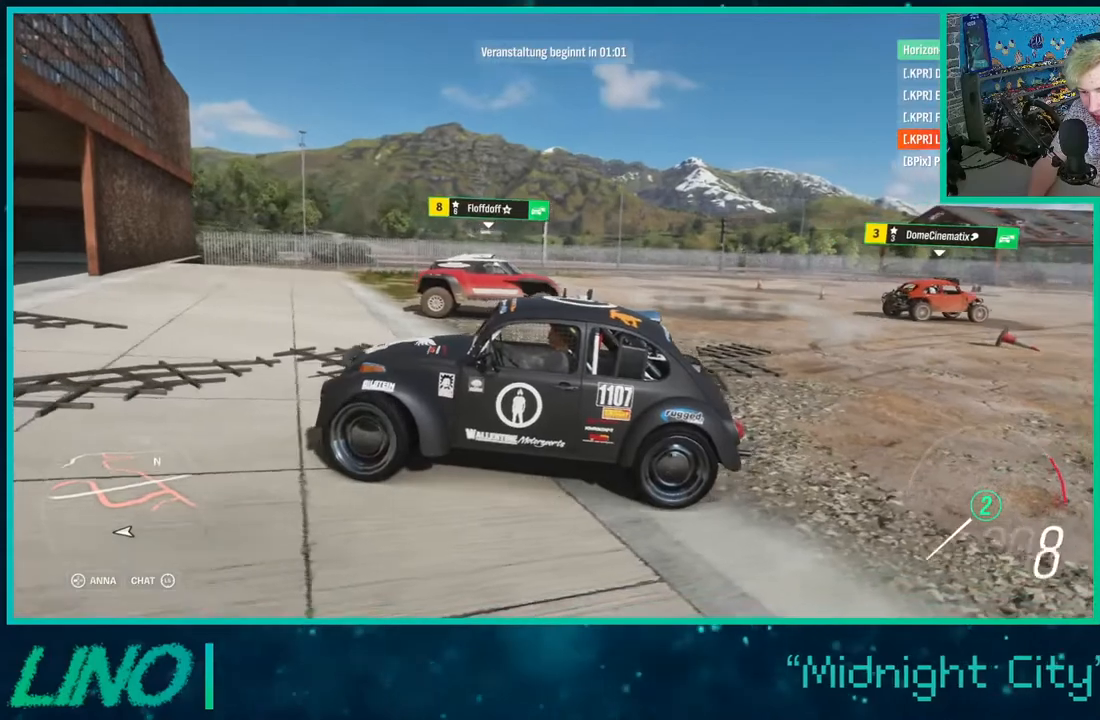
{"buttons": ["L2"], "left_stick": "up-right", "right_stick": "down-right", "events": []}
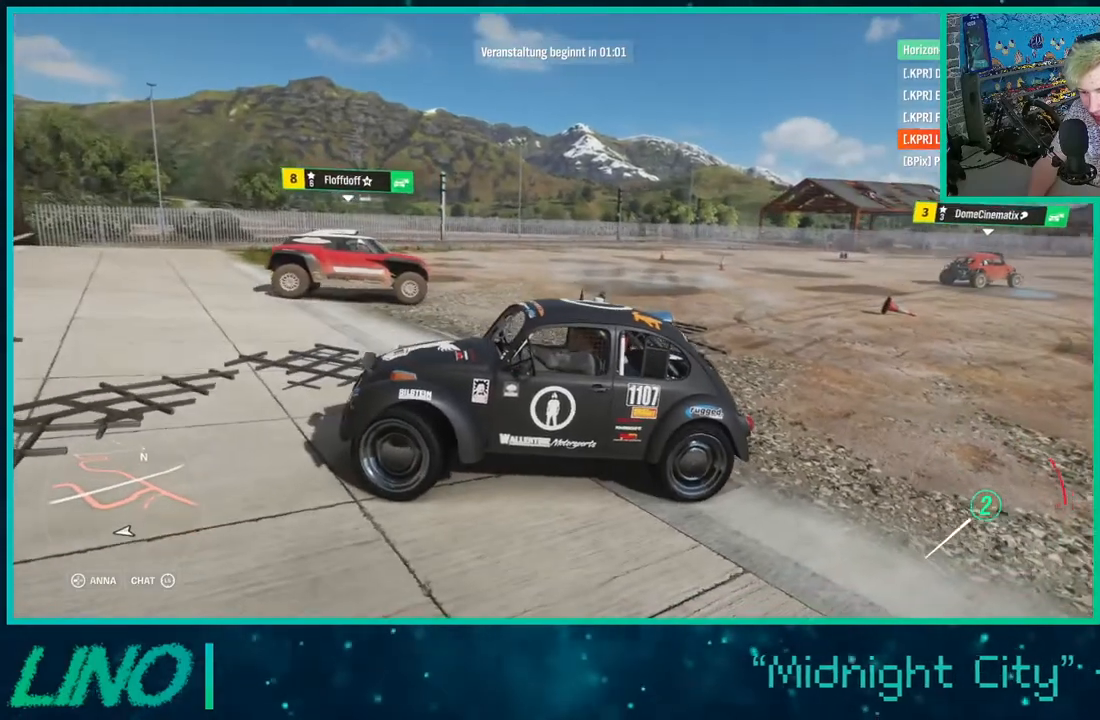
{"buttons": [], "left_stick": "up-right", "right_stick": "down", "events": [[33, "L2", "up"], [483, "right_stick", "down"]]}
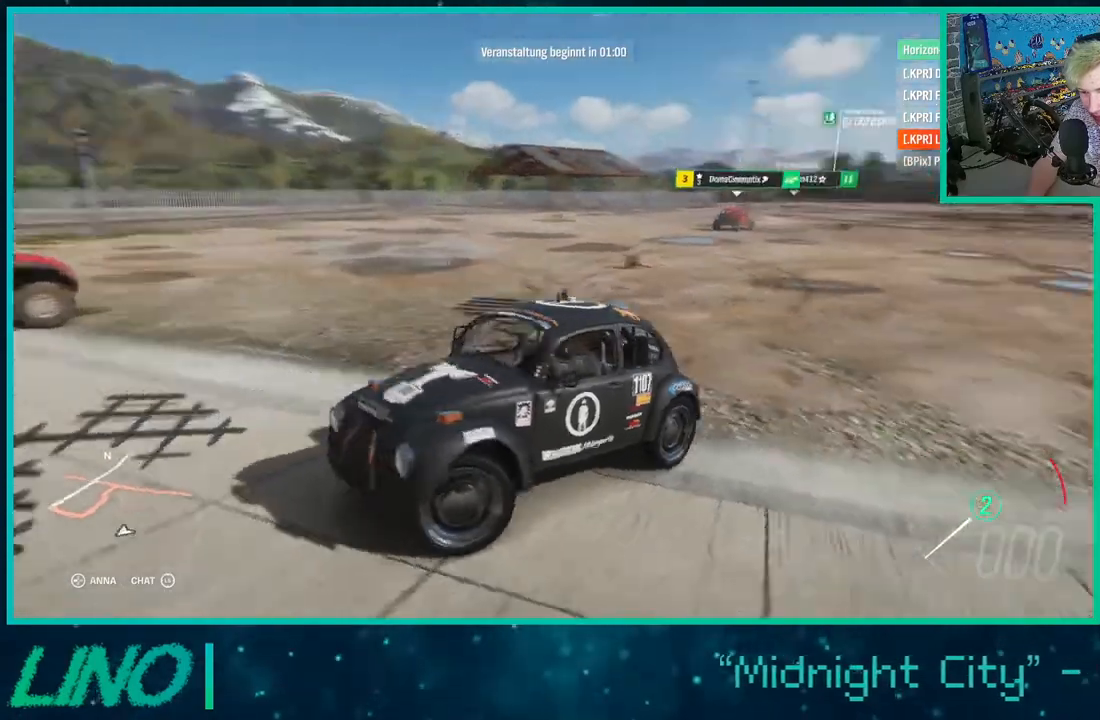
{"buttons": ["R2"], "left_stick": "up-right", "right_stick": "down", "events": [[200, "R2", "down"]]}
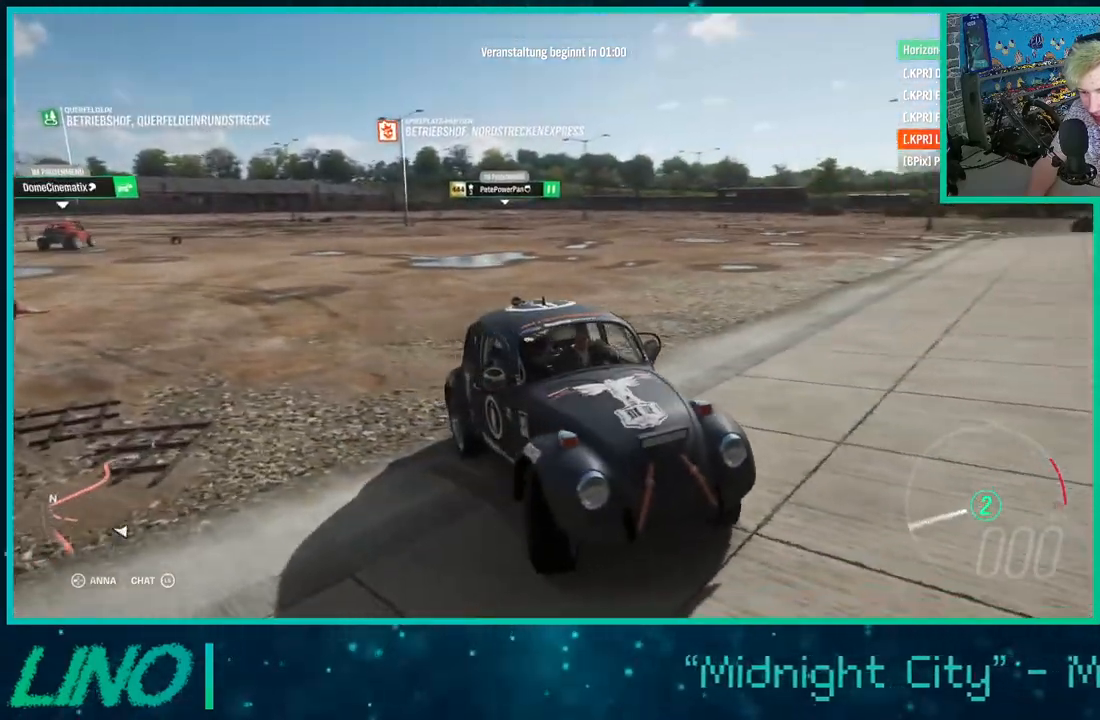
{"buttons": ["R2"], "left_stick": "up-right", "right_stick": "down", "events": []}
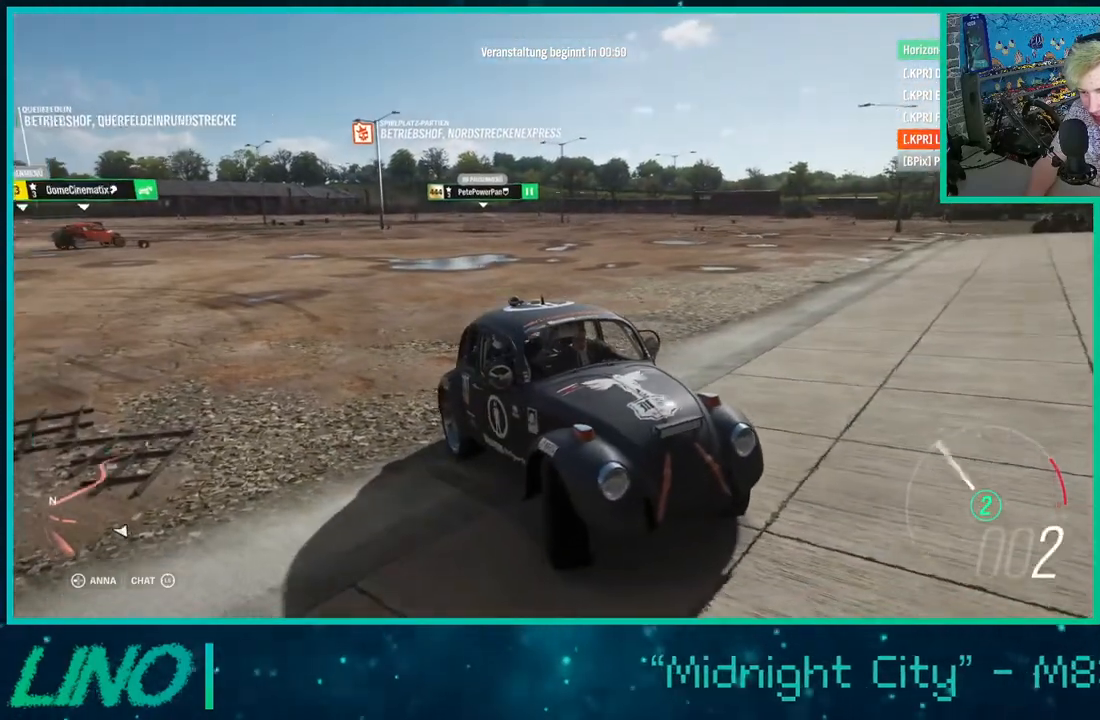
{"buttons": ["R2"], "left_stick": "up-right", "right_stick": "down", "events": []}
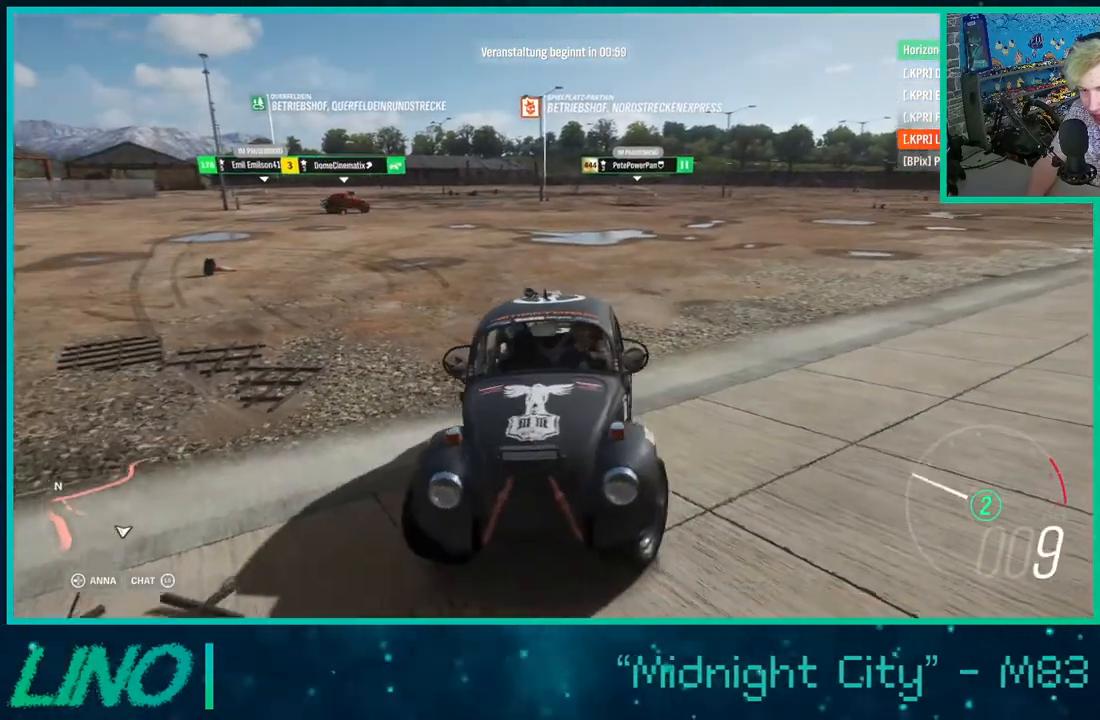
{"buttons": ["R2"], "left_stick": "up-right", "right_stick": "down", "events": []}
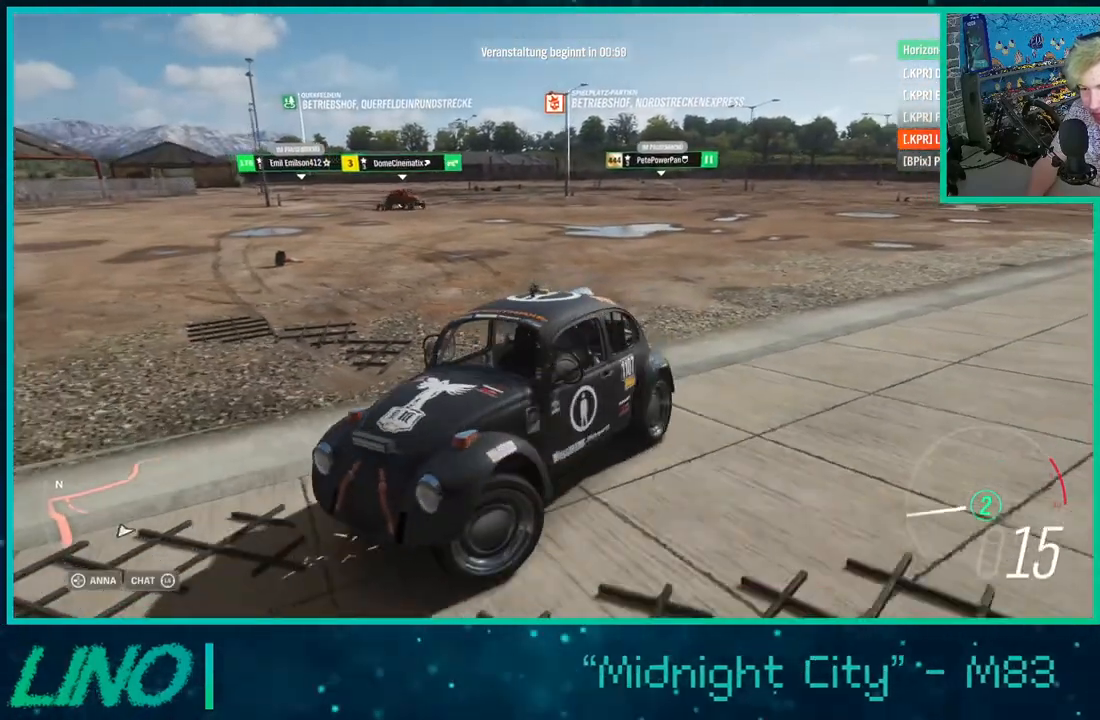
{"buttons": ["R2"], "left_stick": "up-right", "right_stick": "down-right", "events": [[117, "right_stick", "down-right"]]}
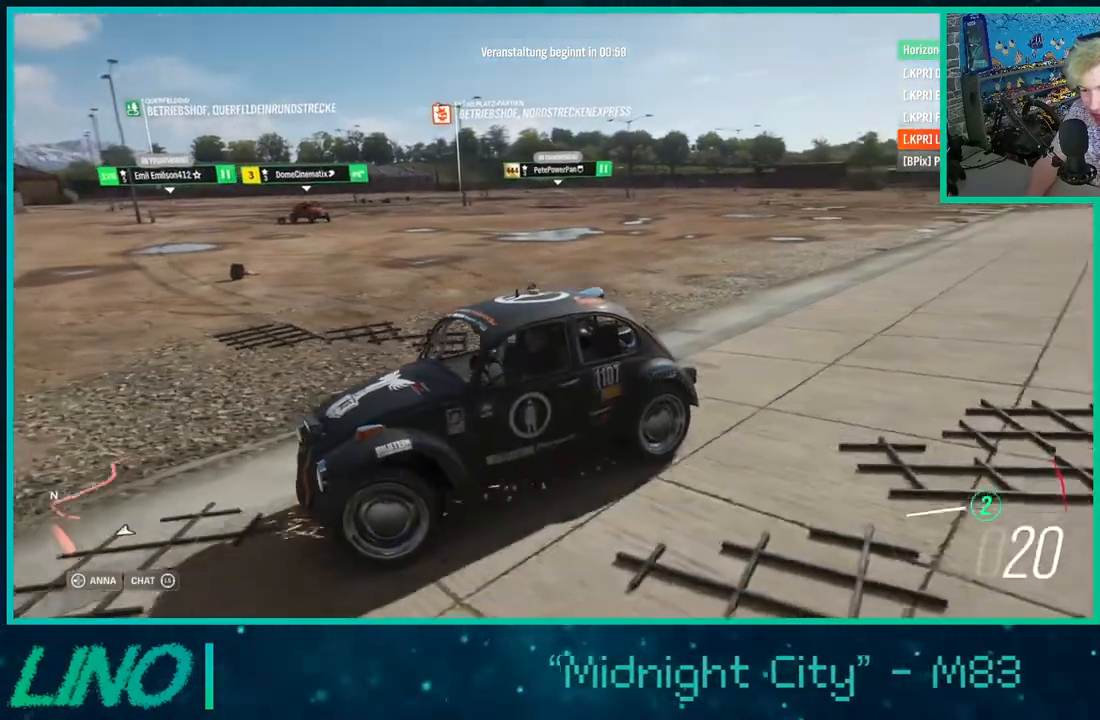
{"buttons": ["R2"], "left_stick": "up-right", "right_stick": "right", "events": [[183, "right_stick", "right"]]}
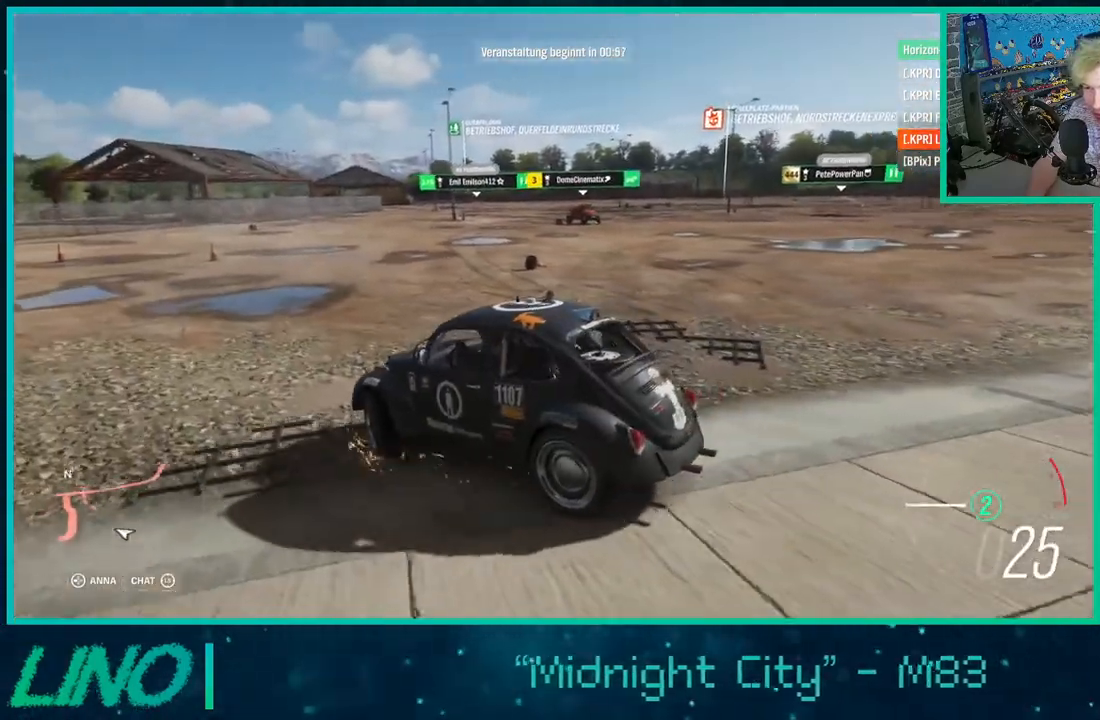
{"buttons": ["R2"], "left_stick": "center", "right_stick": "up-right", "events": [[150, "right_stick", "up-right"], [433, "left_stick", "center"]]}
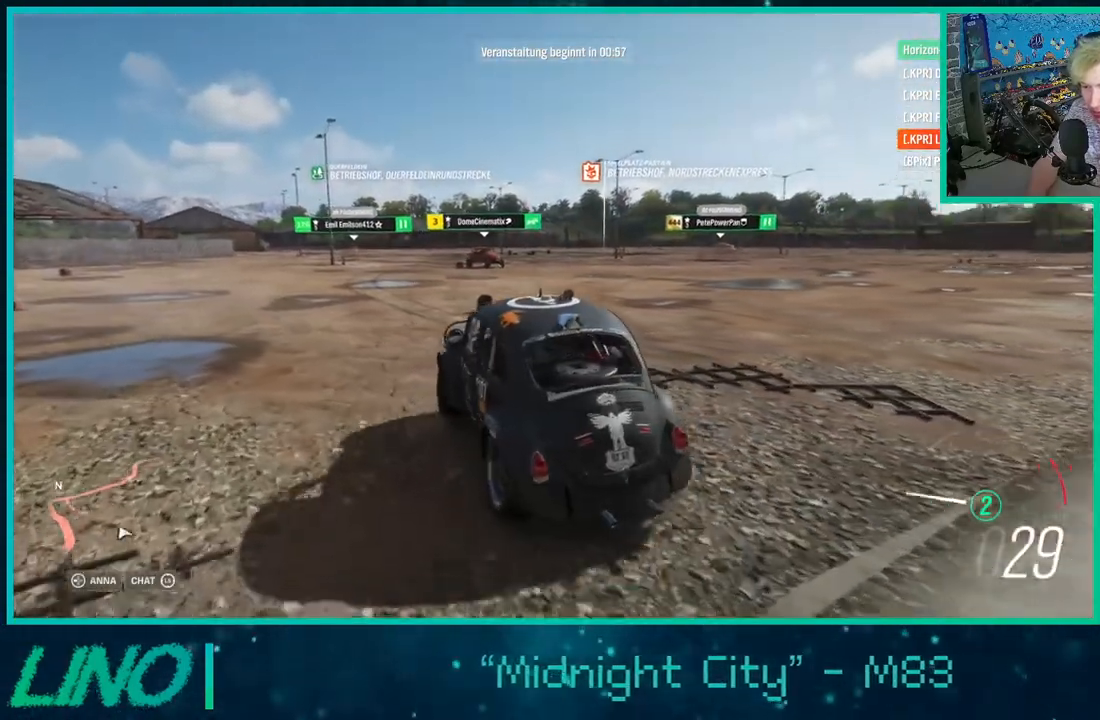
{"buttons": ["R2"], "left_stick": "left", "right_stick": "up", "events": [[217, "right_stick", "up"], [417, "left_stick", "left"]]}
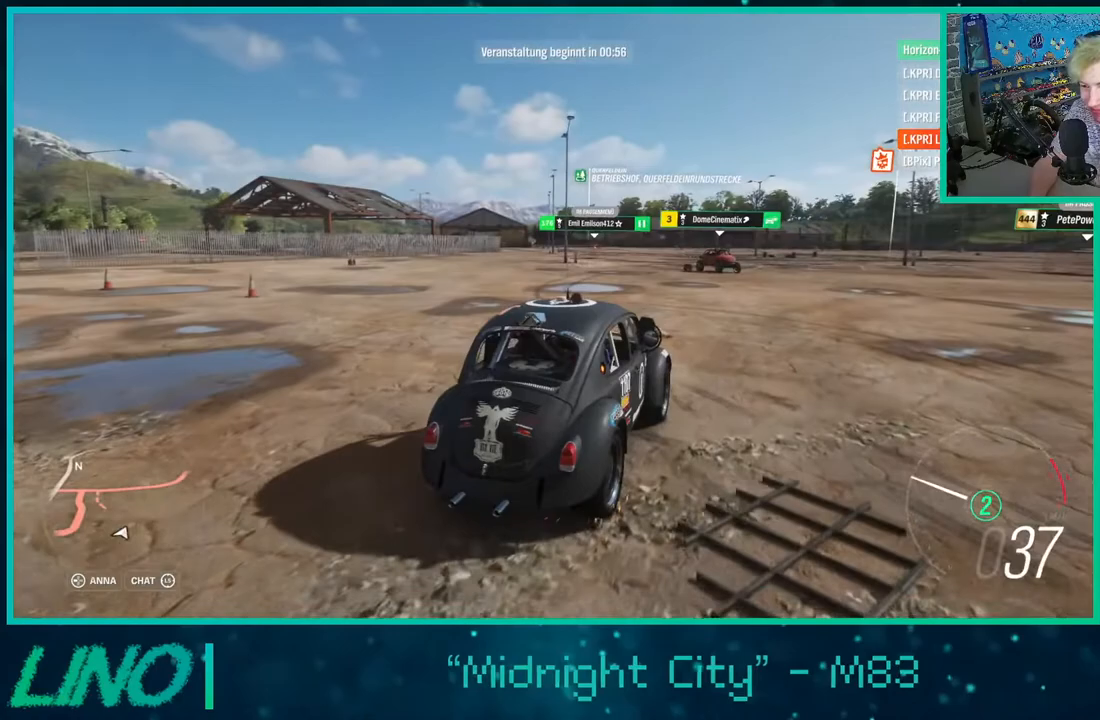
{"buttons": ["R2"], "left_stick": "left", "right_stick": "center", "events": [[250, "right_stick", "center"]]}
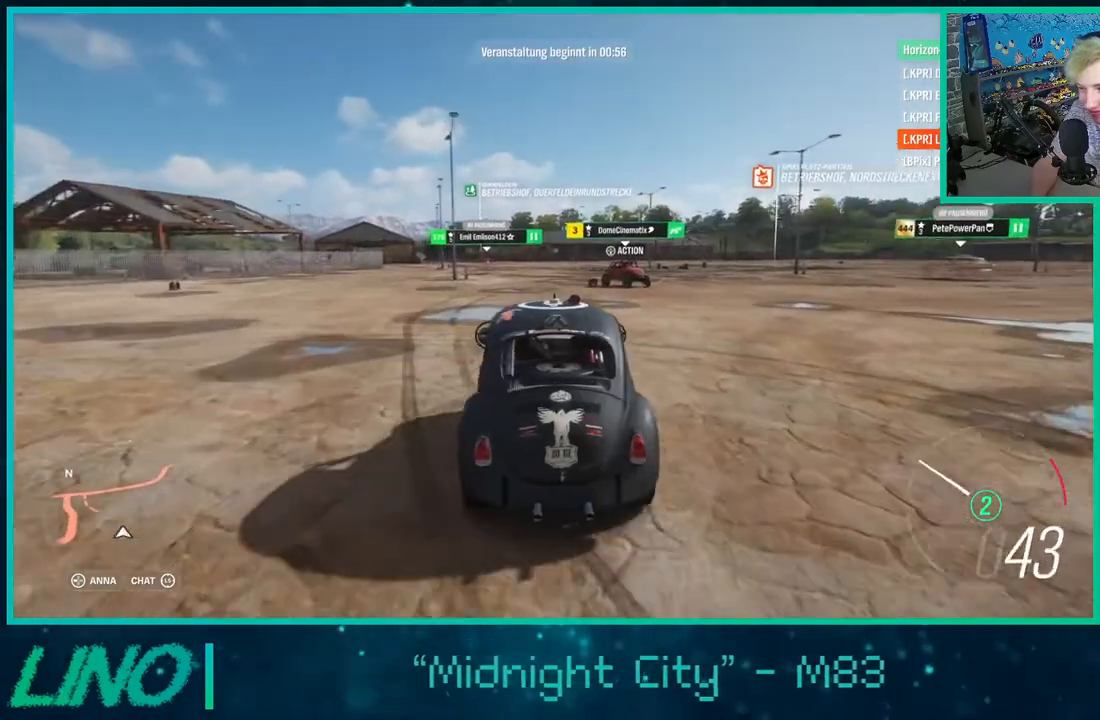
{"buttons": ["R2"], "left_stick": "right", "right_stick": "center", "events": [[17, "left_stick", "center"], [67, "left_stick", "right"]]}
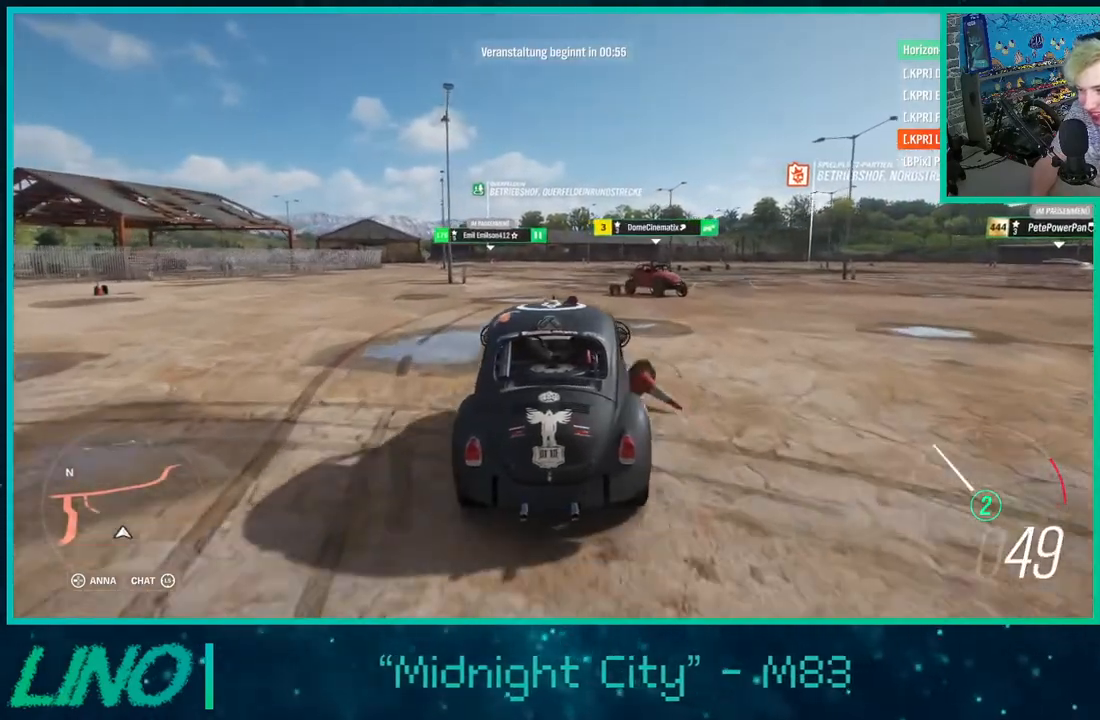
{"buttons": ["A", "X"], "left_stick": "down-left", "right_stick": "center", "events": [[33, "A", "down"], [50, "X", "down"], [117, "R2", "up"], [350, "left_stick", "center"], [450, "left_stick", "down-left"]]}
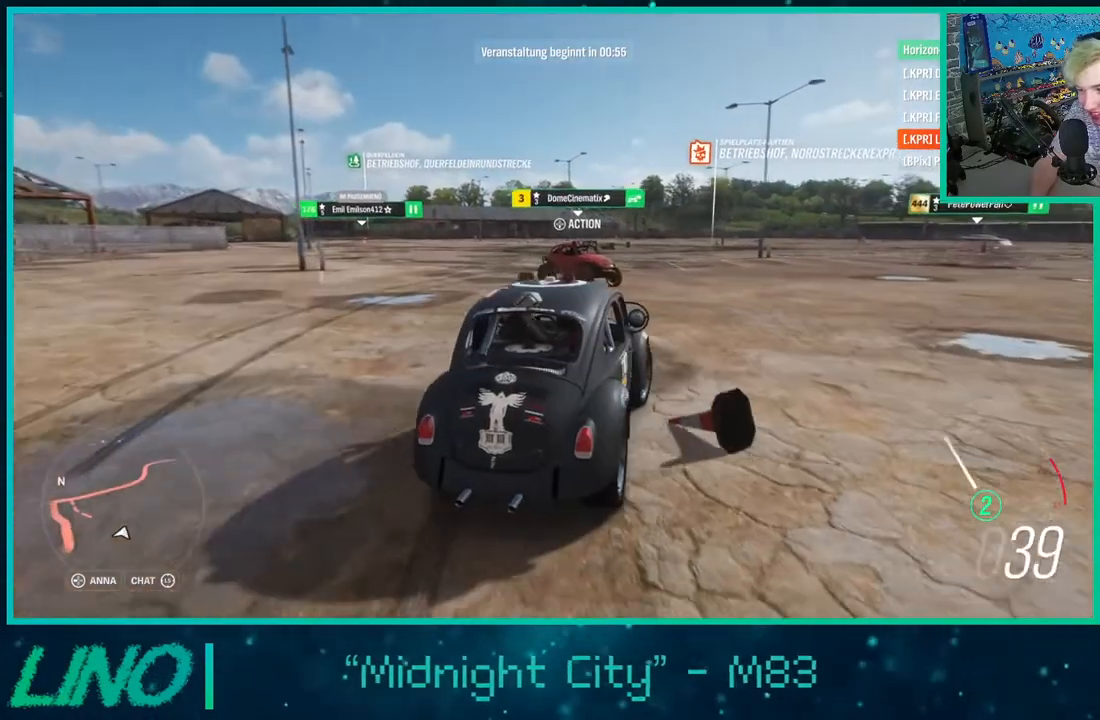
{"buttons": ["A", "X", "L2"], "left_stick": "down-left", "right_stick": "center", "events": [[233, "L2", "down"]]}
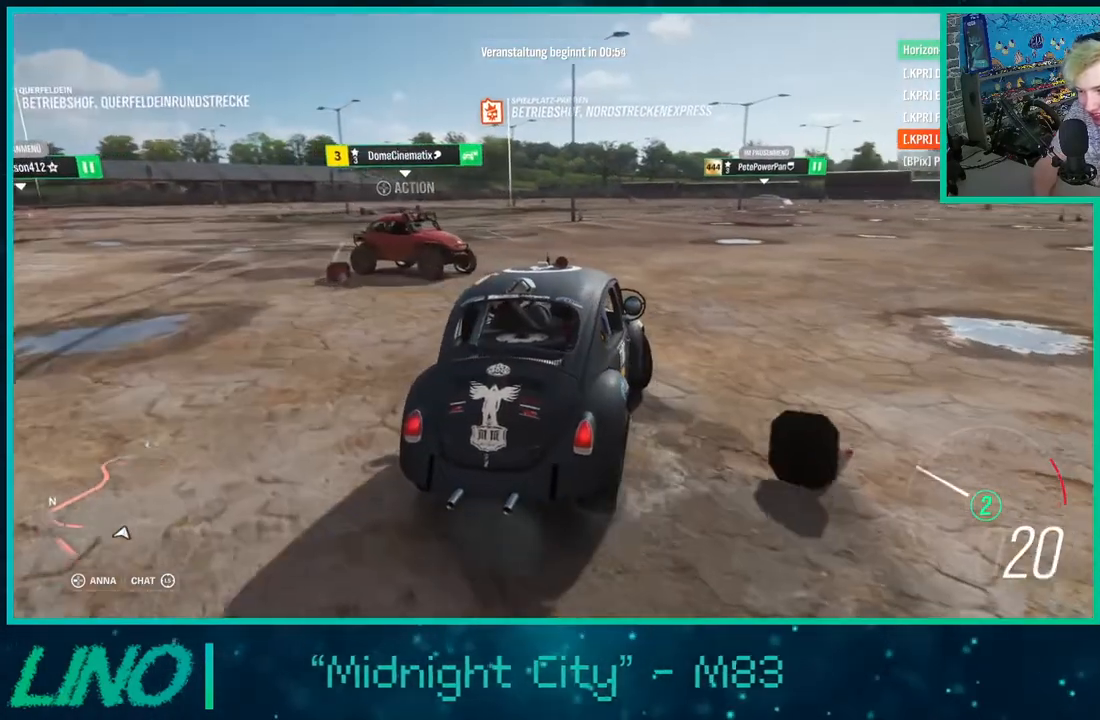
{"buttons": ["A", "X"], "left_stick": "right", "right_stick": "center", "events": [[150, "left_stick", "right"], [200, "L2", "up"]]}